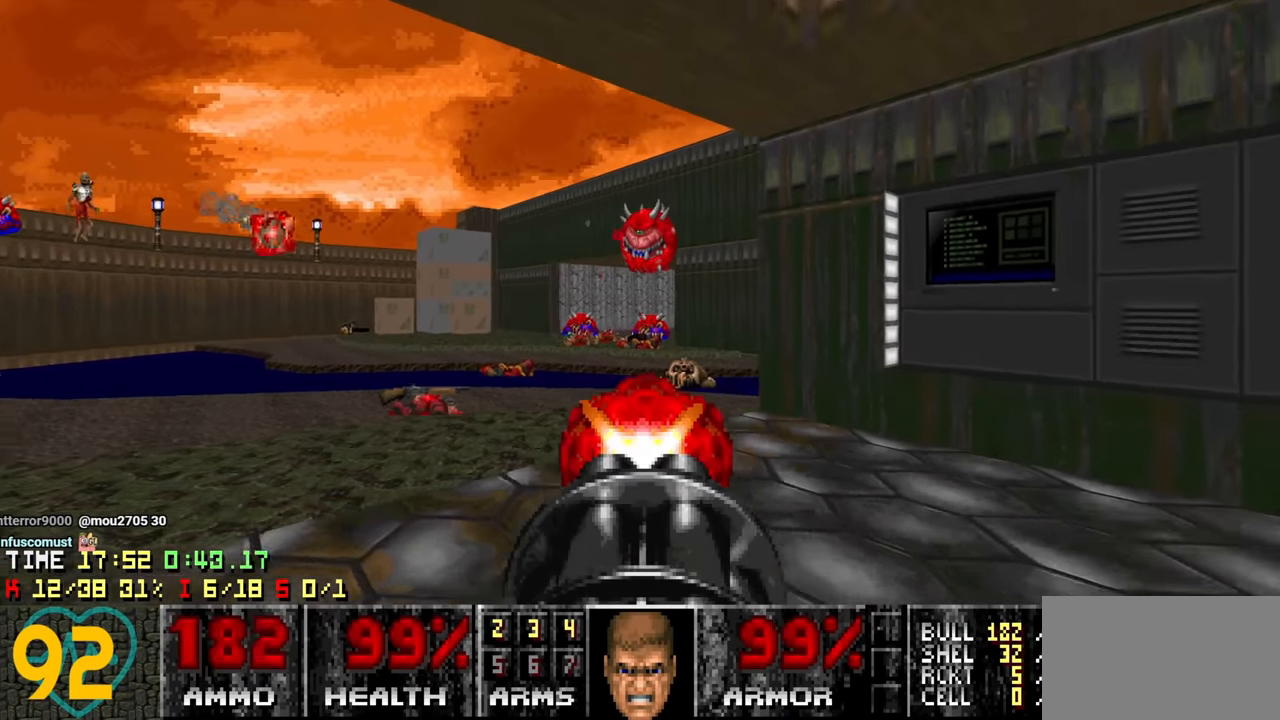
Gameplay with keyboard and mouse; each line is a JSON object with the keys and mouse buttons held at the frame after it. "events" lists presses ("down") and releases ("up") of "1", "2", "3", "4", "a", "alt", "c", "ctrl", "d", "e", "f", "q", "r", "s", "shift", "space", "tab", "v", "w", "x", "z" and "mouse_wheel" between this image and that frame as [ms after this image, input, new state], when the widget could be followed in between. "mouse_wheel" = the "wheel" button of the "mouse" list. No other keys are recorded. "wheel" means that the mouse wheel is clicked or scrolled. "mouse_move" is the direction in which the mouse moves at that frame (one of eight, or "still"), when it could be read.
{"keys": ["d", "w"], "mouse": [], "mouse_move": "left", "events": [[17, "a", "down"], [67, "s", "up"], [100, "a", "up"], [434, "d", "down"], [484, "w", "down"]]}
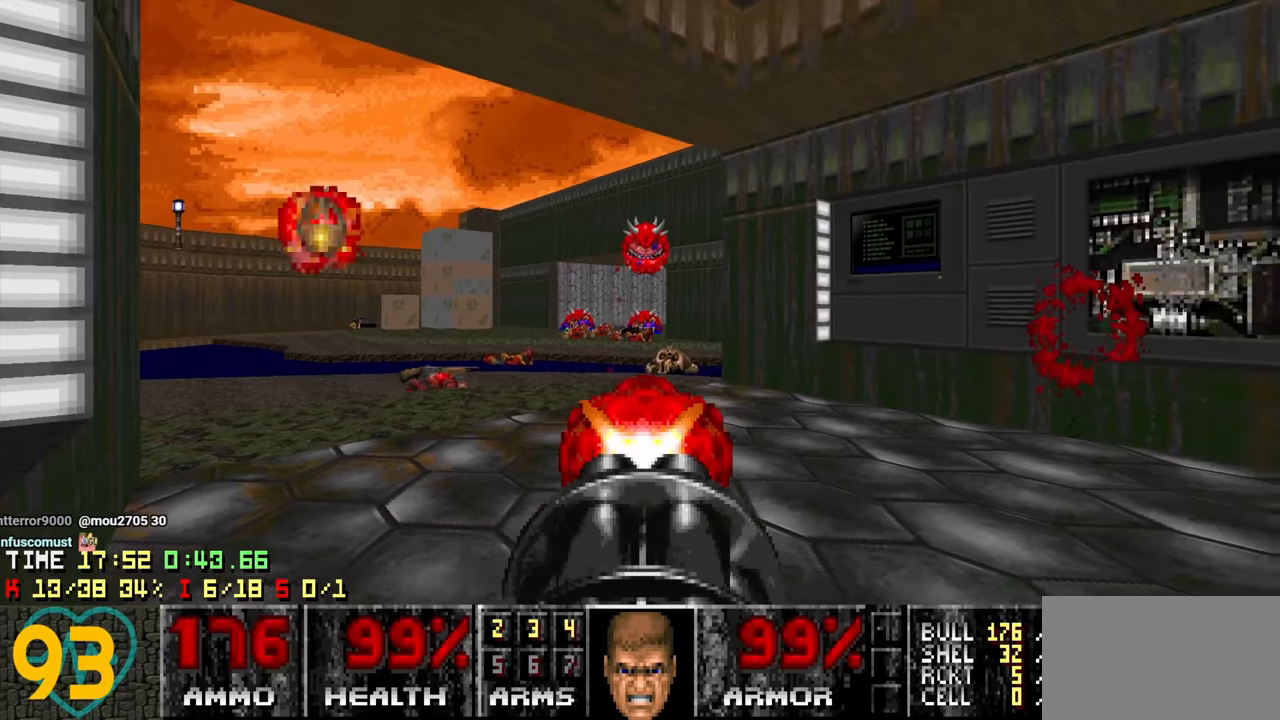
{"keys": ["d", "w"], "mouse": [], "mouse_move": "left", "events": [[117, "d", "up"], [217, "a", "down"], [400, "a", "up"], [450, "d", "down"]]}
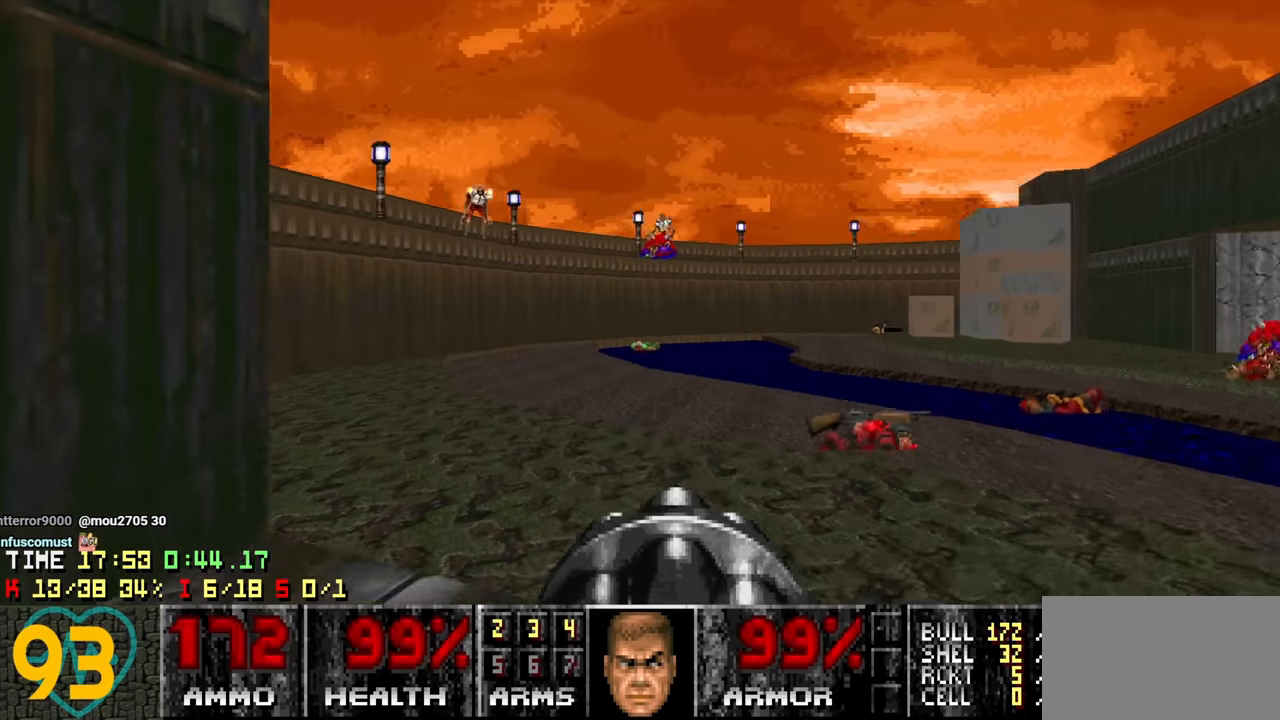
{"keys": ["w"], "mouse": [], "mouse_move": "left", "events": [[100, "d", "up"], [234, "a", "down"], [284, "a", "up"], [284, "d", "down"], [284, "w", "up"], [417, "w", "down"], [467, "d", "up"]]}
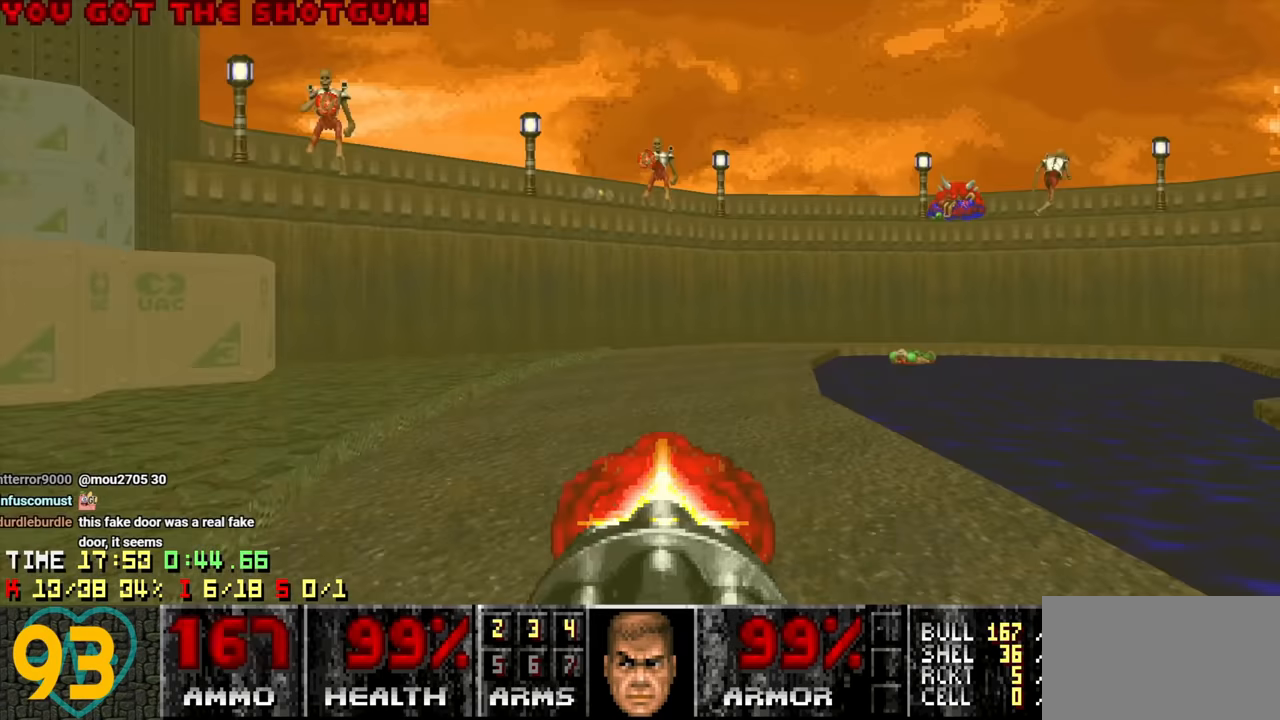
{"keys": ["d"], "mouse": [], "mouse_move": "left", "events": [[67, "d", "down"], [100, "d", "up"], [250, "d", "down"], [350, "d", "up"], [400, "d", "down"], [400, "w", "up"]]}
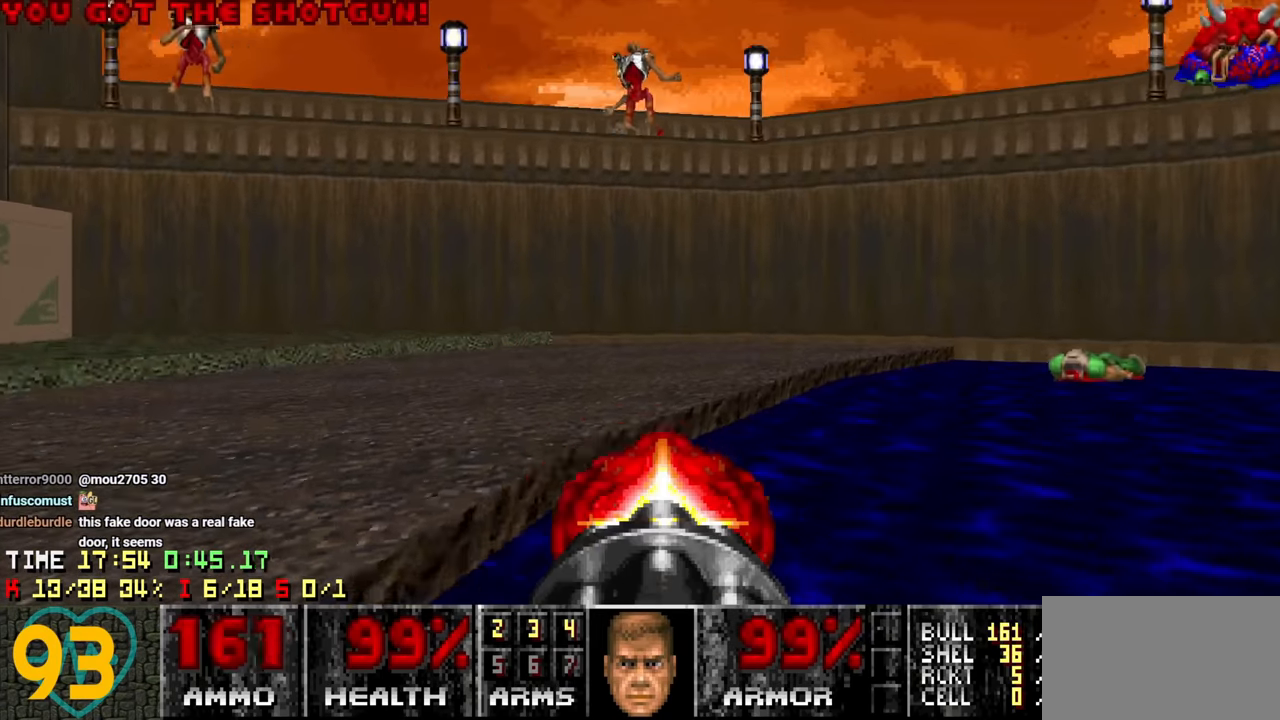
{"keys": ["s"], "mouse": [], "mouse_move": "up-left", "events": [[167, "s", "down"], [217, "d", "up"]]}
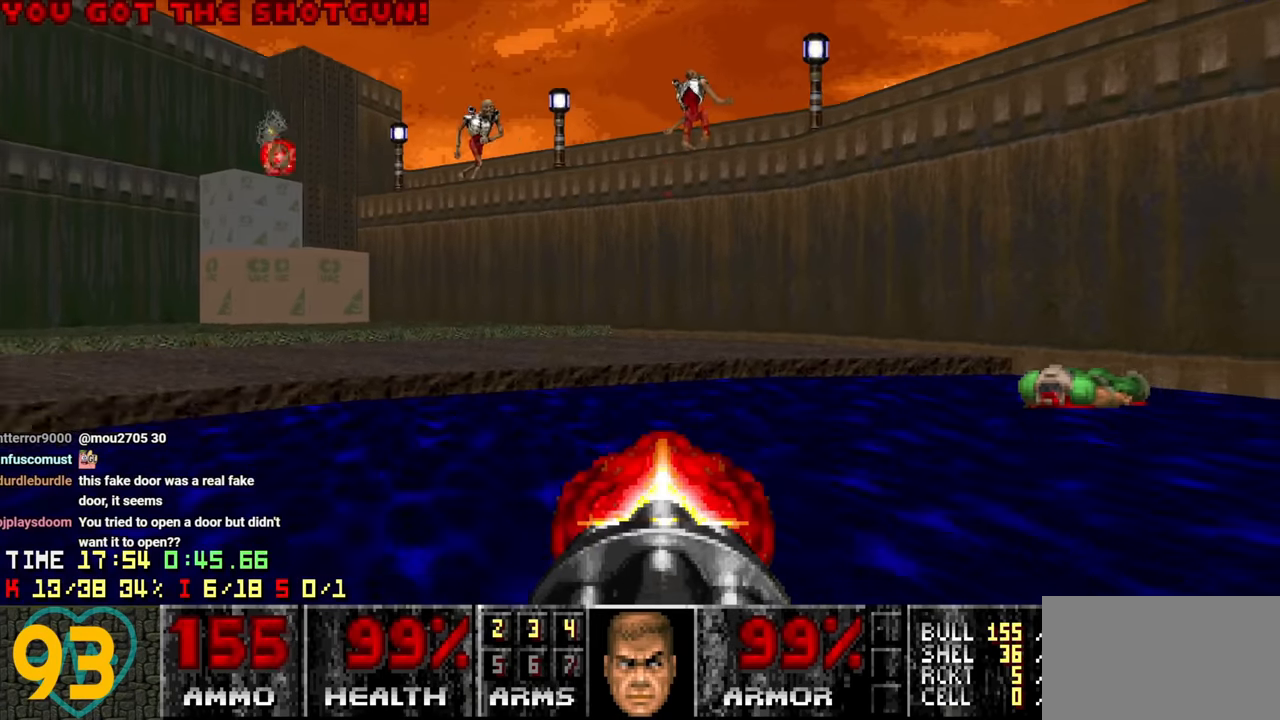
{"keys": ["a"], "mouse": [], "mouse_move": "left", "events": [[417, "a", "down"], [417, "s", "up"]]}
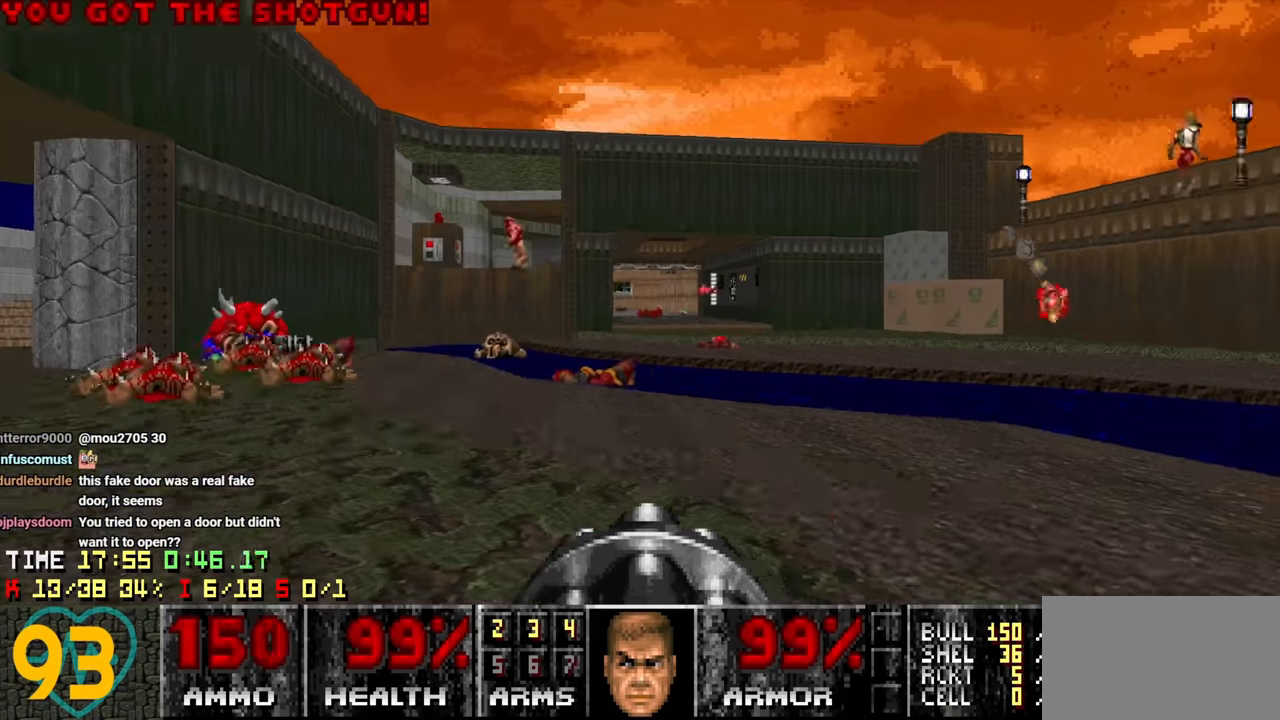
{"keys": ["a", "w"], "mouse": [], "mouse_move": "left", "events": [[17, "w", "down"], [67, "a", "up"], [384, "a", "down"]]}
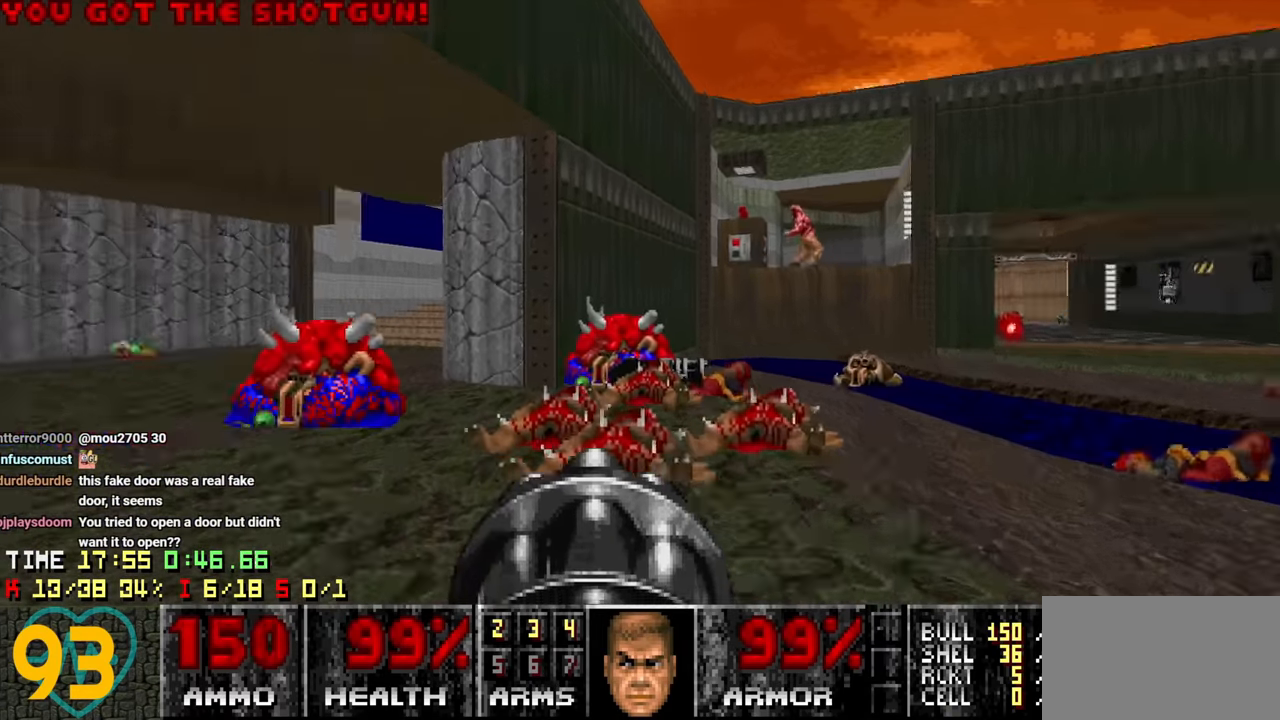
{"keys": ["a", "w"], "mouse": [], "mouse_move": "up-right", "events": [[167, "a", "up"], [450, "a", "down"]]}
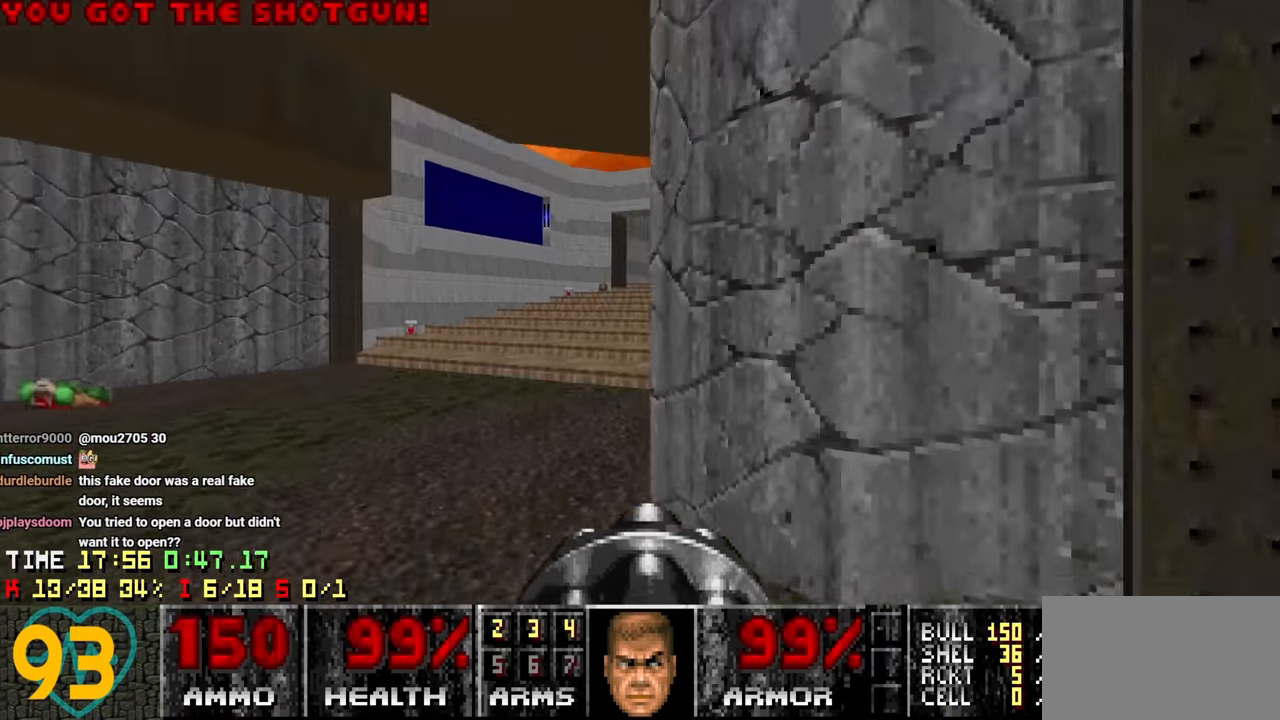
{"keys": ["w"], "mouse": [], "mouse_move": "up", "events": [[50, "a", "up"], [234, "d", "down"], [417, "d", "up"]]}
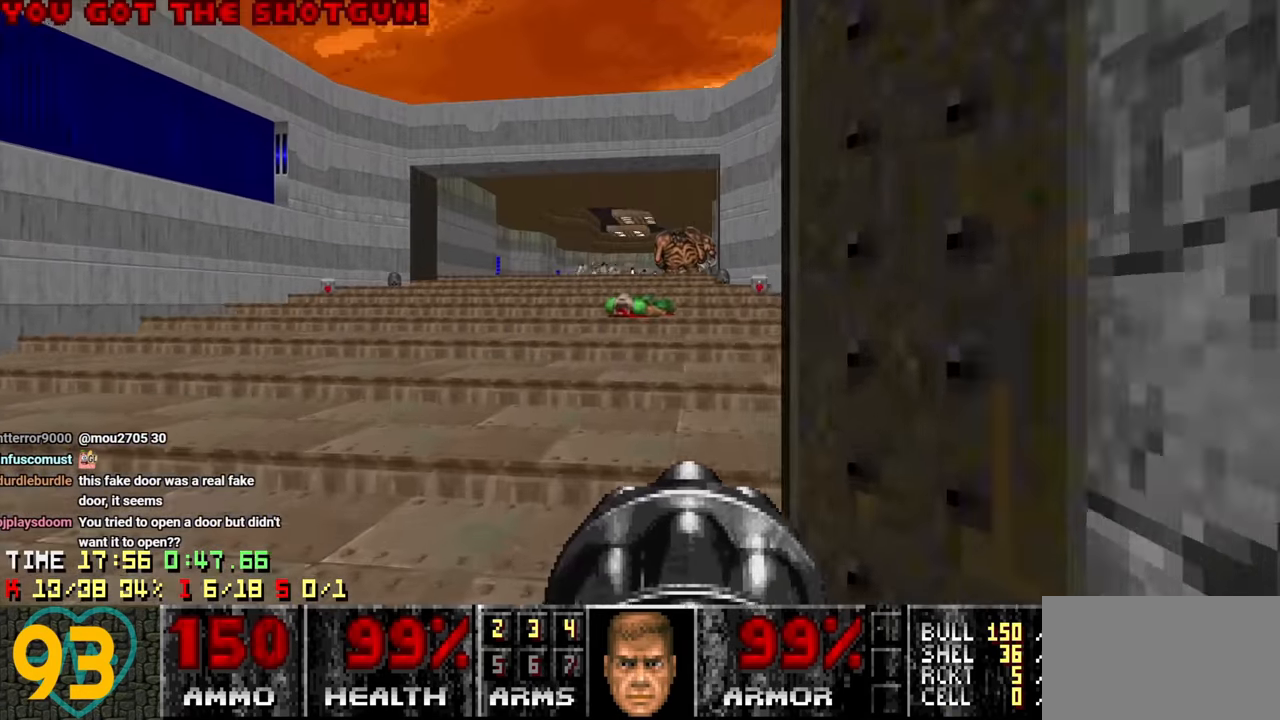
{"keys": ["d"], "mouse": [], "mouse_move": "still", "events": [[300, "d", "down"], [350, "w", "up"]]}
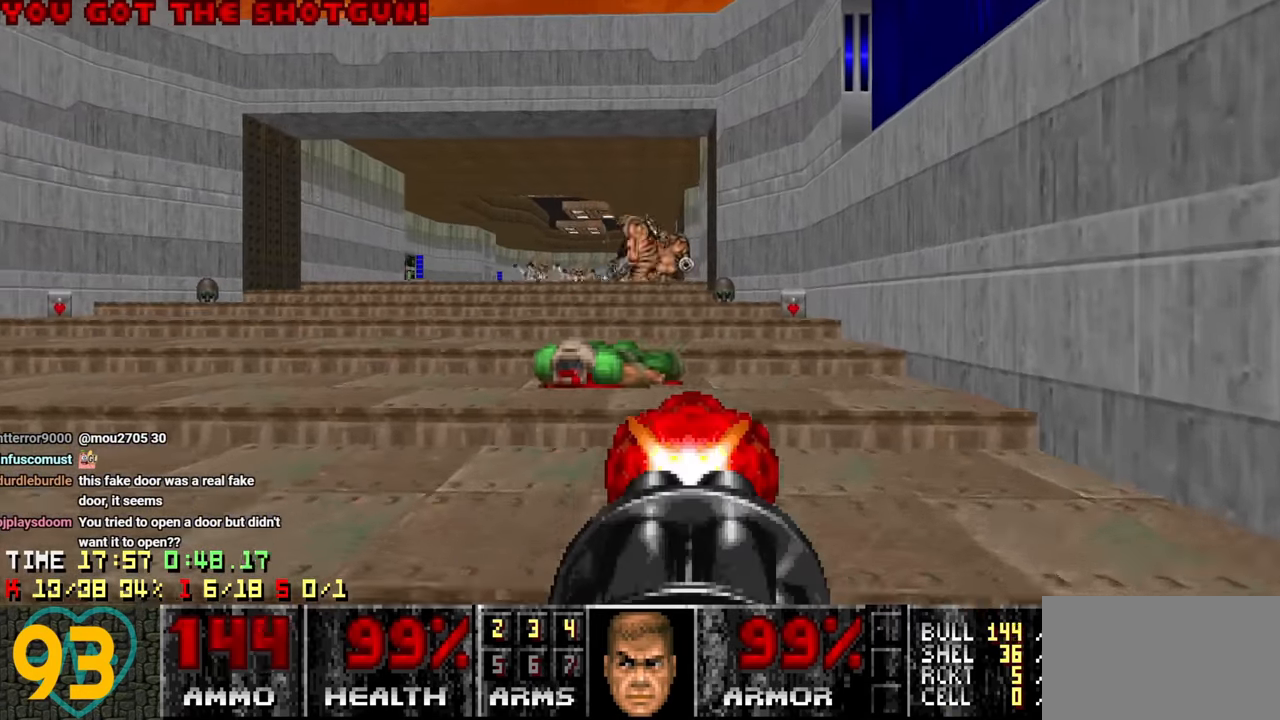
{"keys": ["s"], "mouse": [], "mouse_move": "left", "events": [[34, "d", "up"], [84, "s", "down"]]}
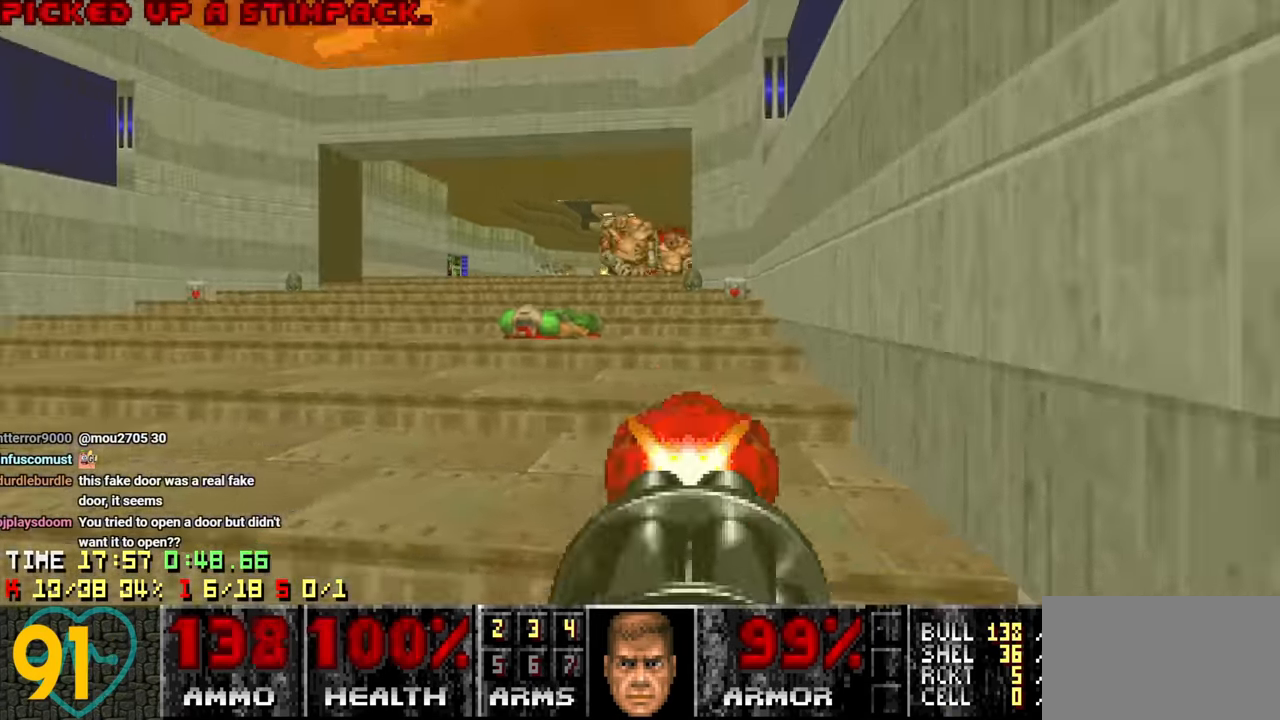
{"keys": ["d", "w"], "mouse": [], "mouse_move": "still", "events": [[134, "s", "up"], [200, "w", "down"], [434, "d", "down"]]}
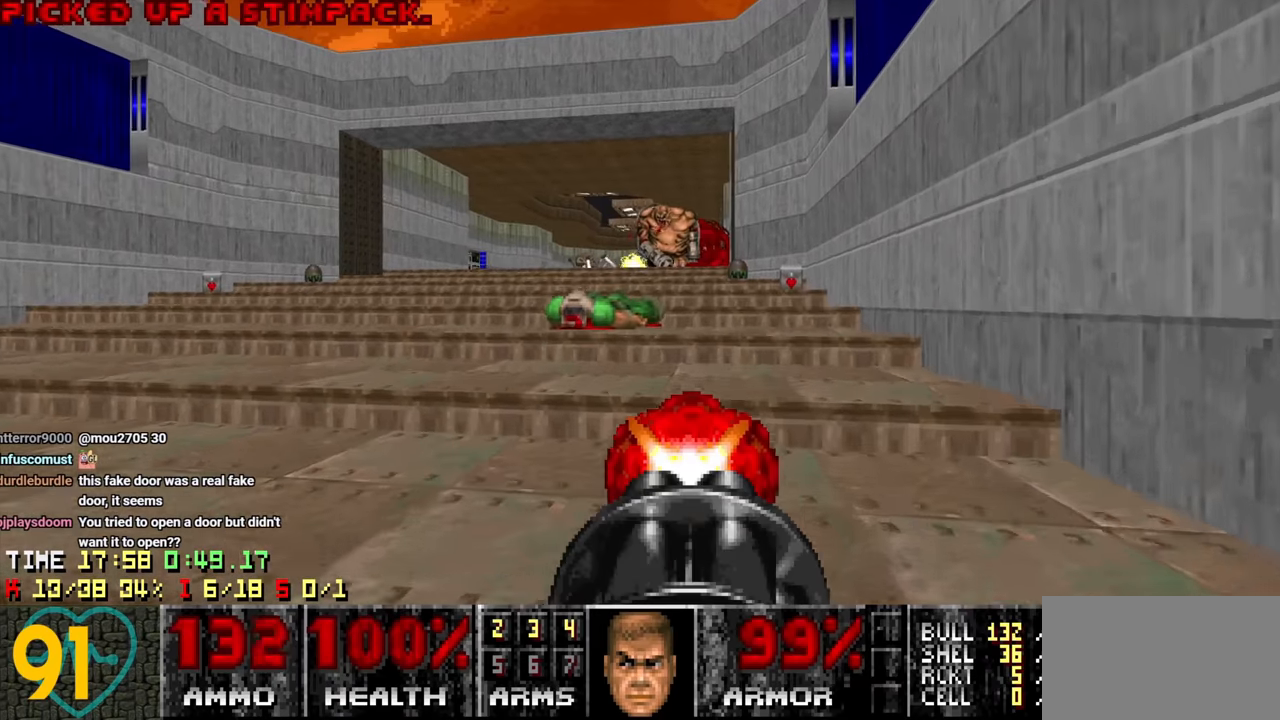
{"keys": ["w"], "mouse": [], "mouse_move": "down-left", "events": [[17, "w", "up"], [67, "d", "up"], [250, "w", "down"], [300, "d", "down"], [350, "d", "up"], [350, "w", "up"], [484, "w", "down"]]}
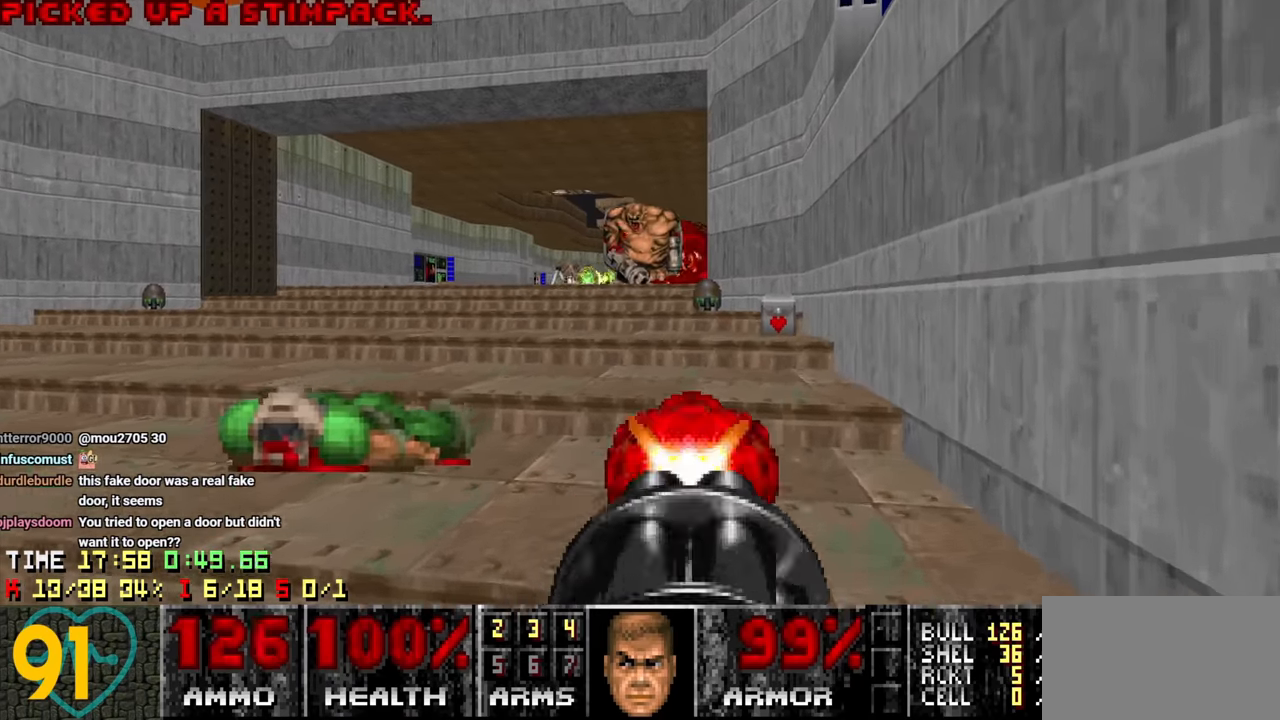
{"keys": [], "mouse": [], "mouse_move": "down-left", "events": [[117, "w", "up"], [267, "w", "down"], [400, "w", "up"]]}
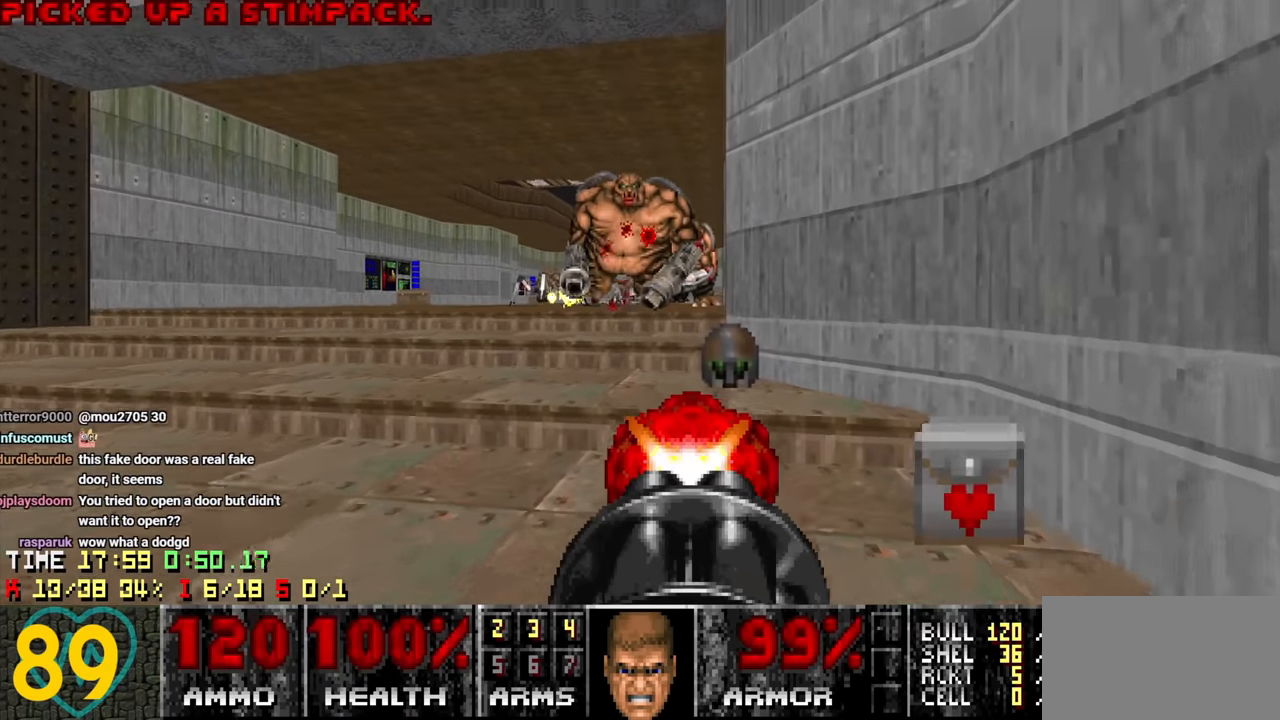
{"keys": ["w"], "mouse": [], "mouse_move": "left", "events": [[50, "d", "down"], [100, "d", "up"], [367, "w", "down"]]}
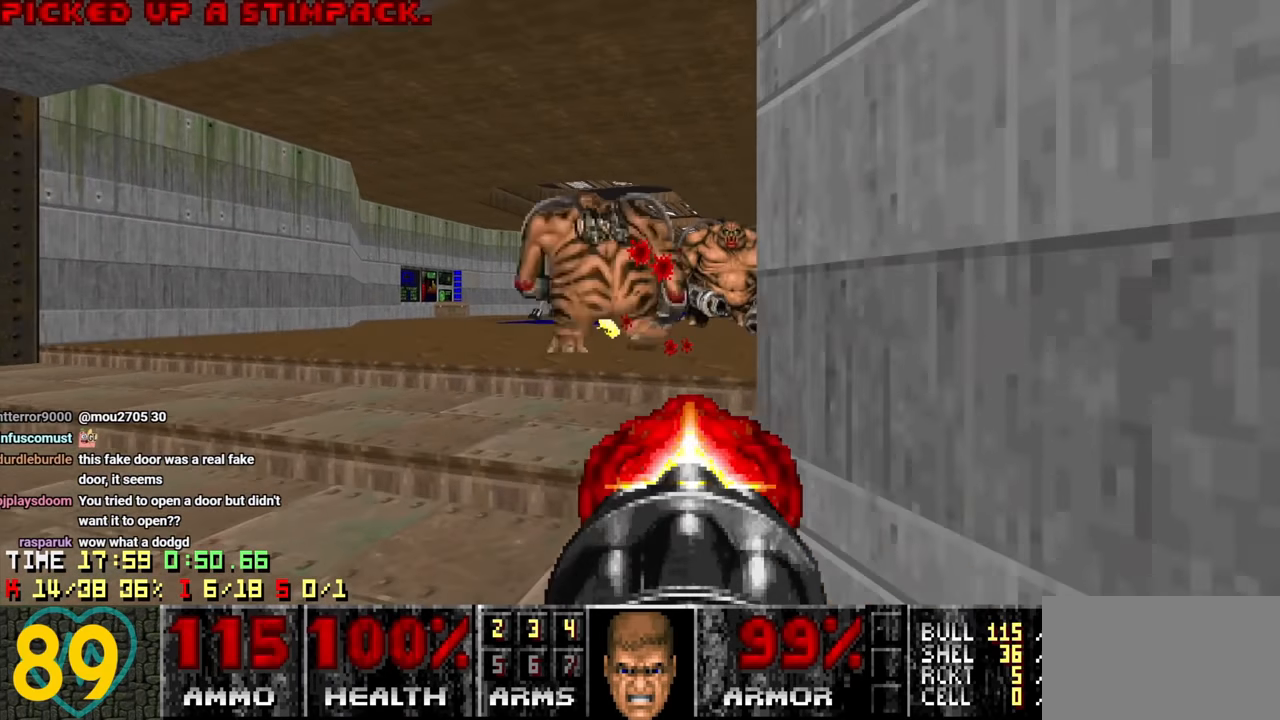
{"keys": ["a"], "mouse": [], "mouse_move": "down-left", "events": [[117, "w", "up"], [200, "s", "down"], [450, "a", "down"], [484, "s", "up"]]}
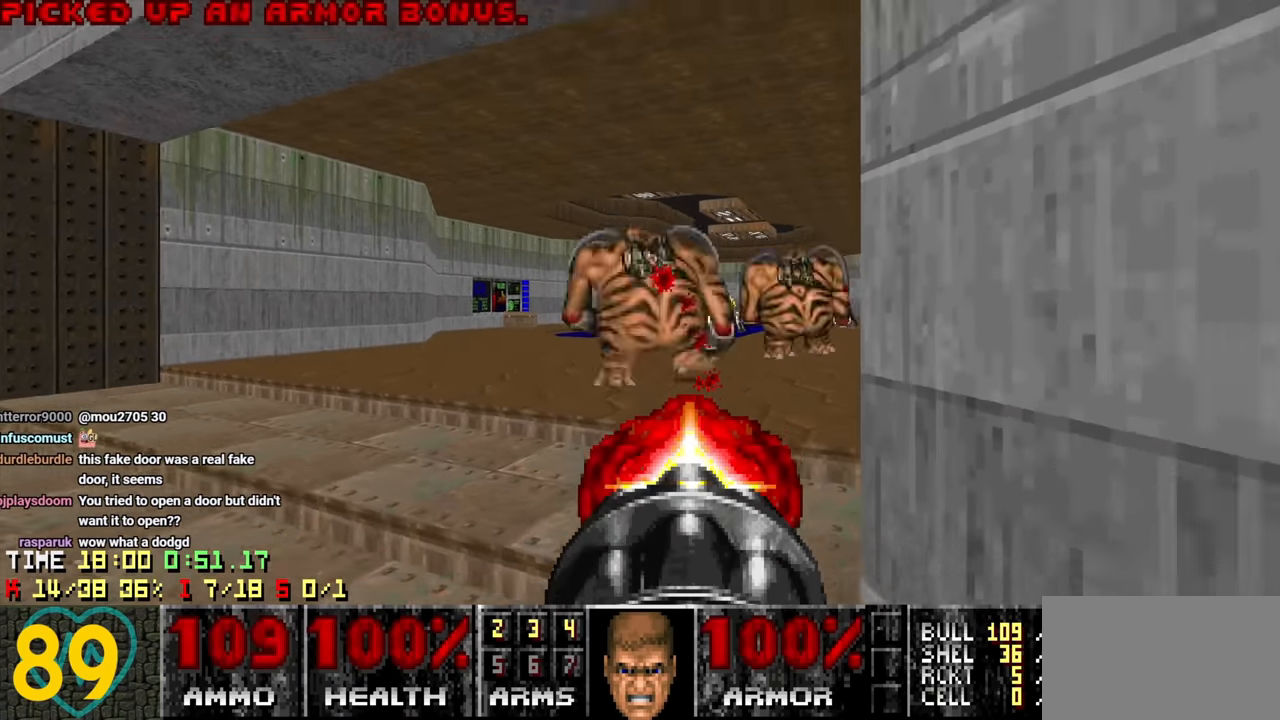
{"keys": [], "mouse": [], "mouse_move": "up-right", "events": [[34, "a", "up"]]}
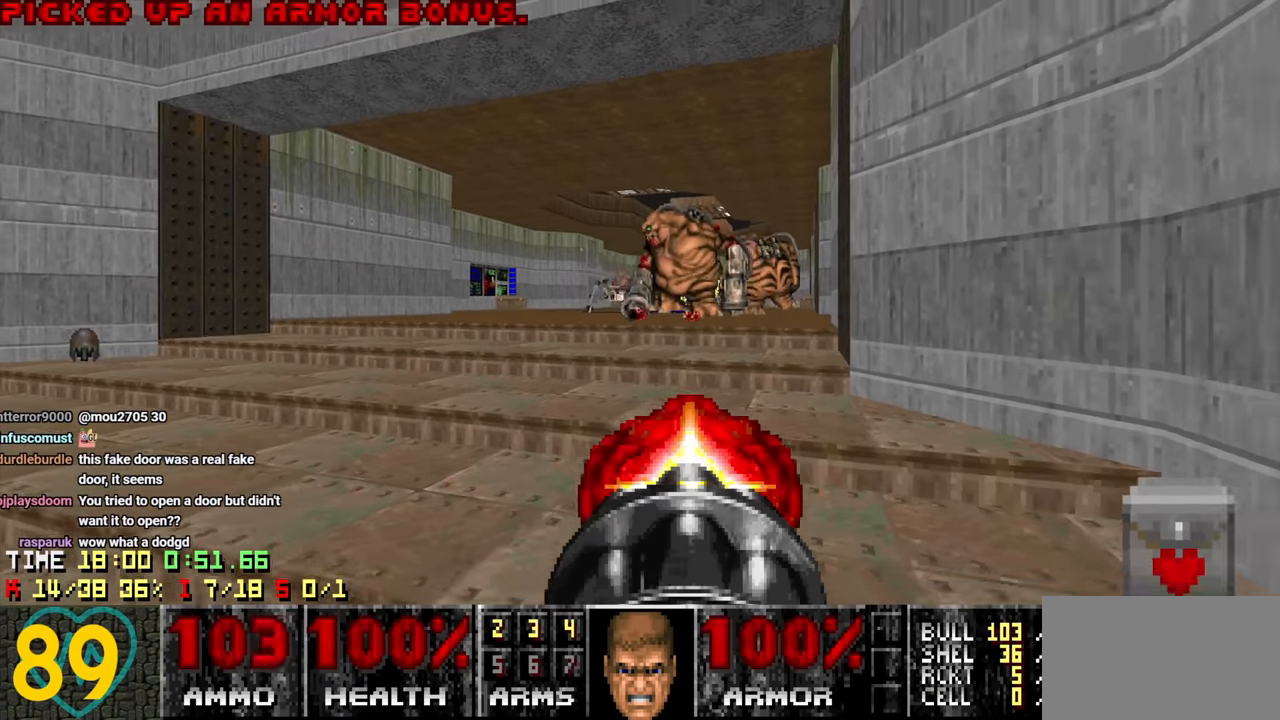
{"keys": ["w"], "mouse": [], "mouse_move": "still", "events": [[184, "d", "down"], [284, "d", "up"], [467, "w", "down"]]}
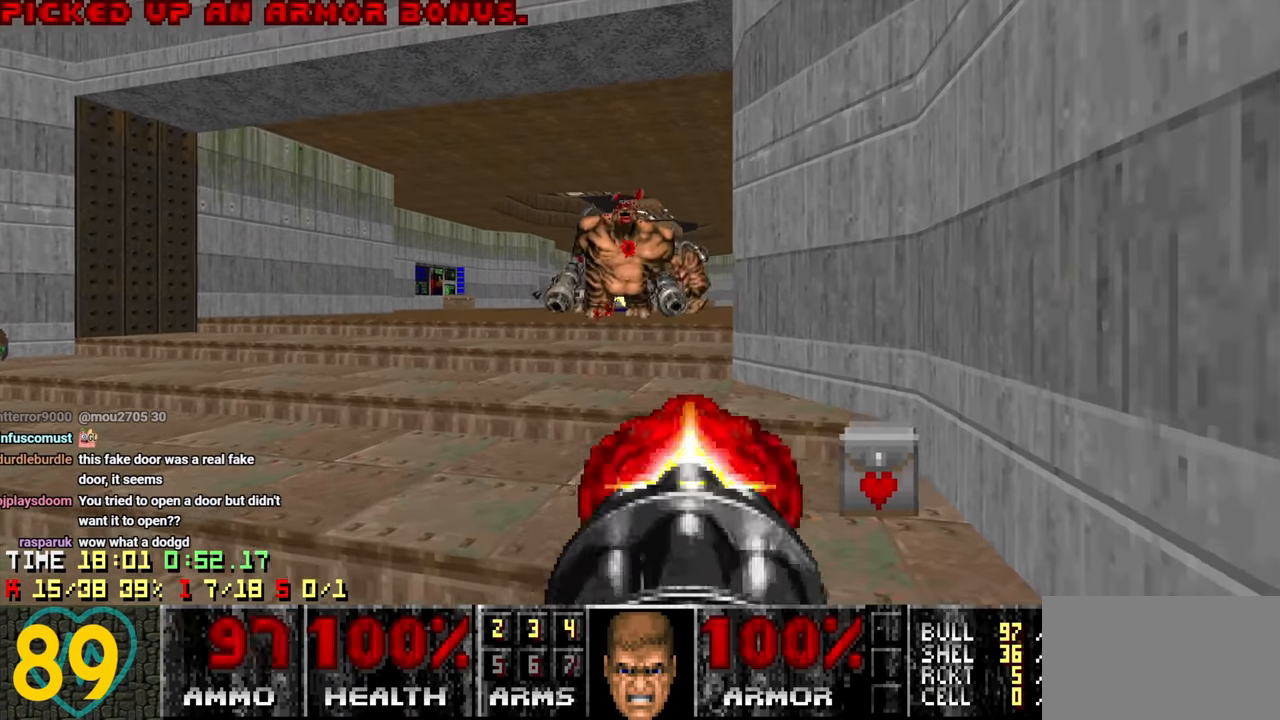
{"keys": ["s"], "mouse": [], "mouse_move": "right", "events": [[67, "a", "down"], [67, "w", "up"], [117, "a", "up"], [484, "s", "down"]]}
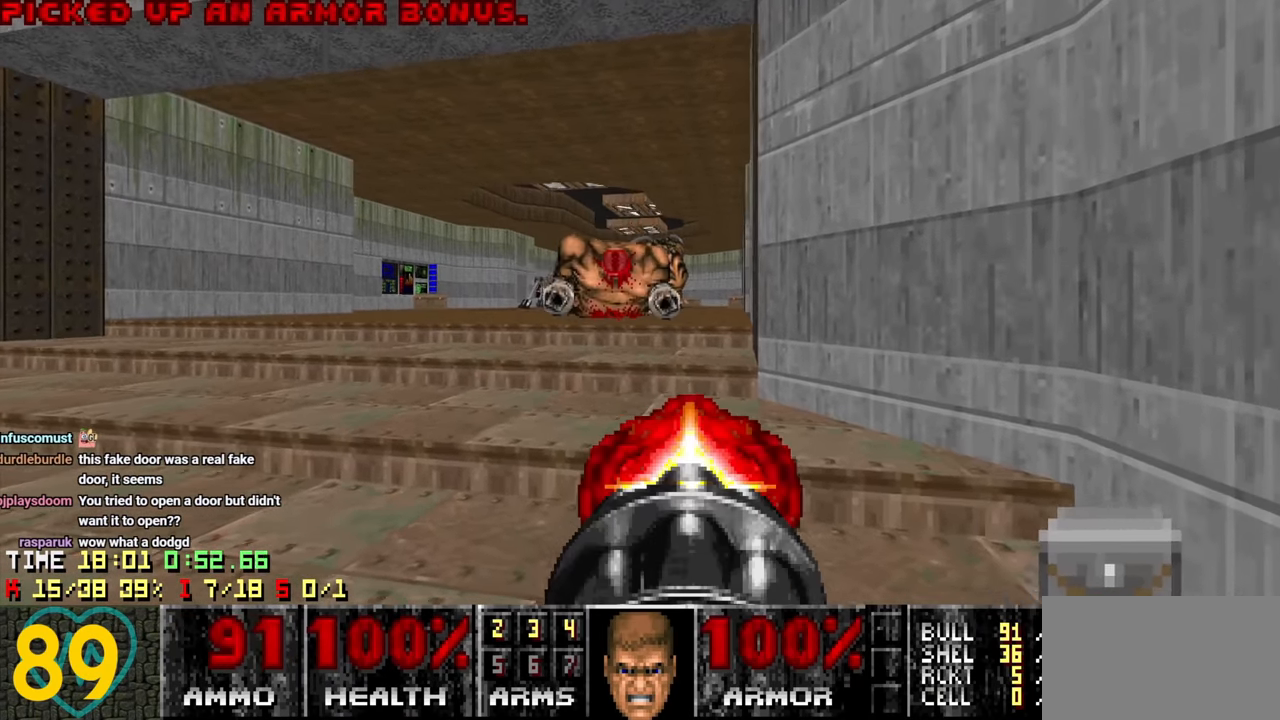
{"keys": ["w"], "mouse": [], "mouse_move": "left", "events": [[84, "s", "up"], [184, "w", "down"], [217, "a", "down"], [367, "a", "up"], [367, "w", "up"], [500, "w", "down"]]}
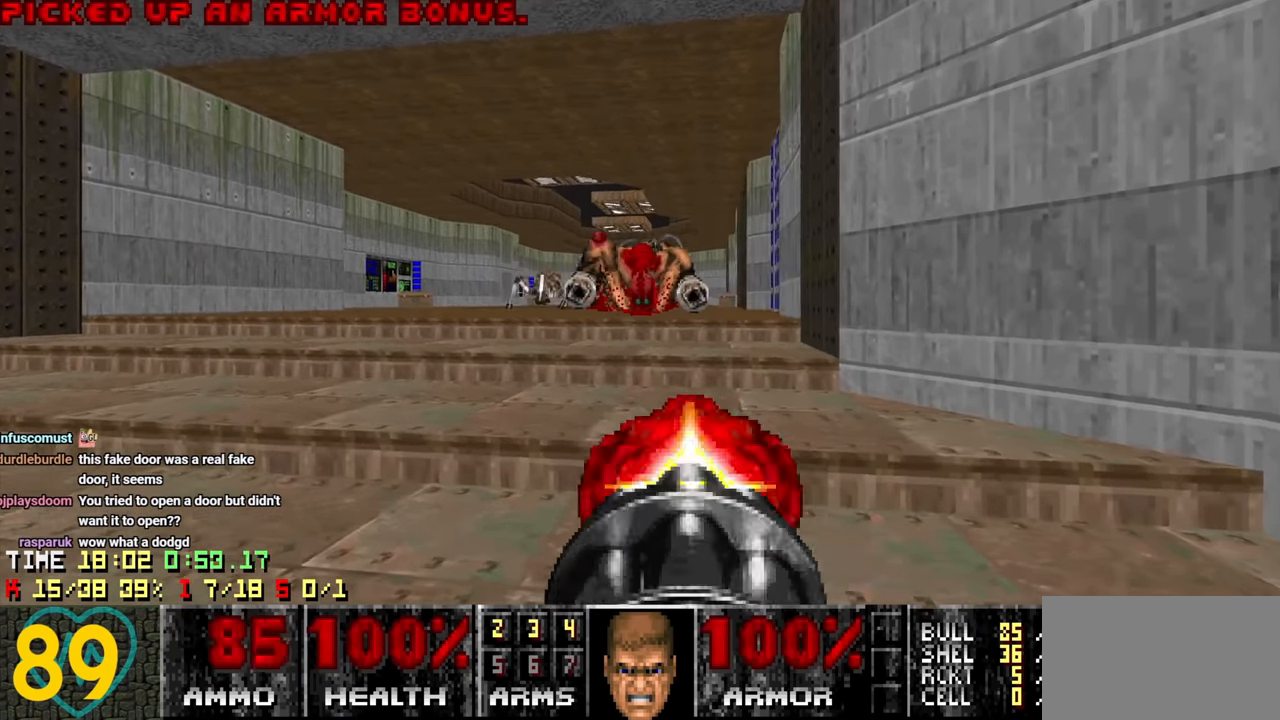
{"keys": ["w"], "mouse": [], "mouse_move": "left", "events": [[100, "d", "down"], [134, "w", "up"], [184, "d", "up"], [367, "d", "down"], [417, "w", "down"], [467, "d", "up"]]}
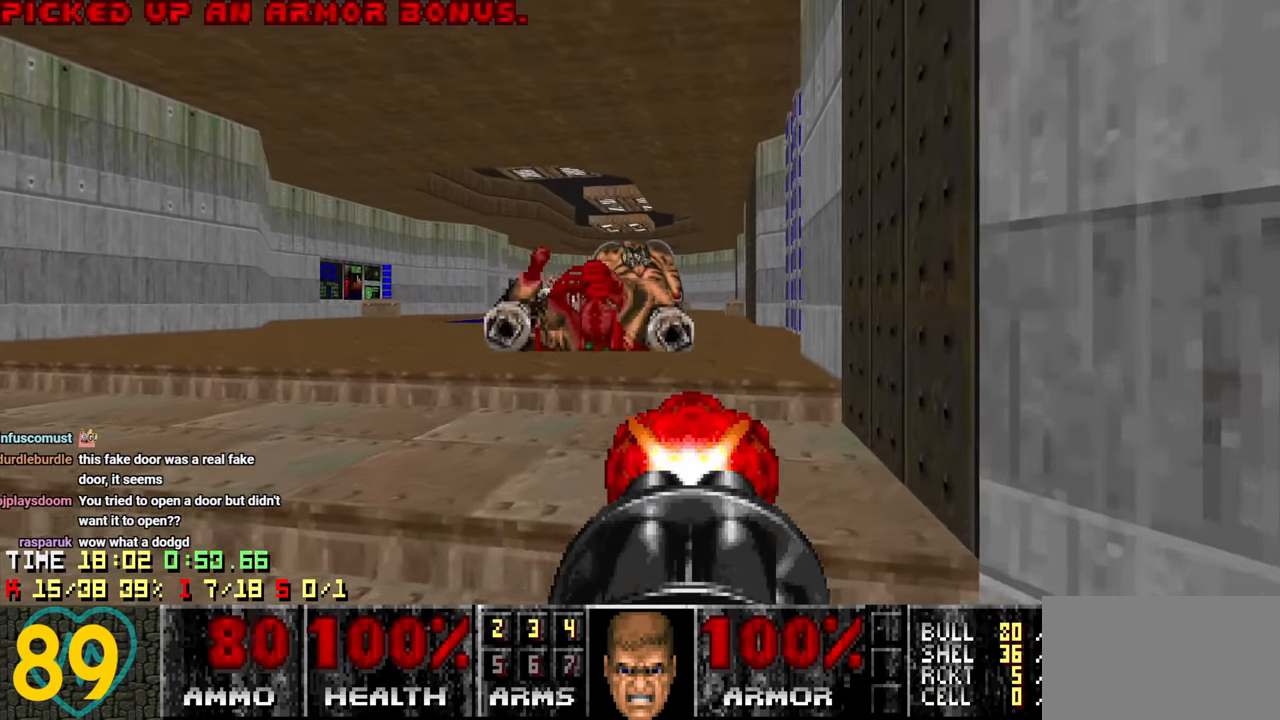
{"keys": [], "mouse": [], "mouse_move": "down-left", "events": [[67, "w", "up"], [400, "d", "down"], [434, "d", "up"]]}
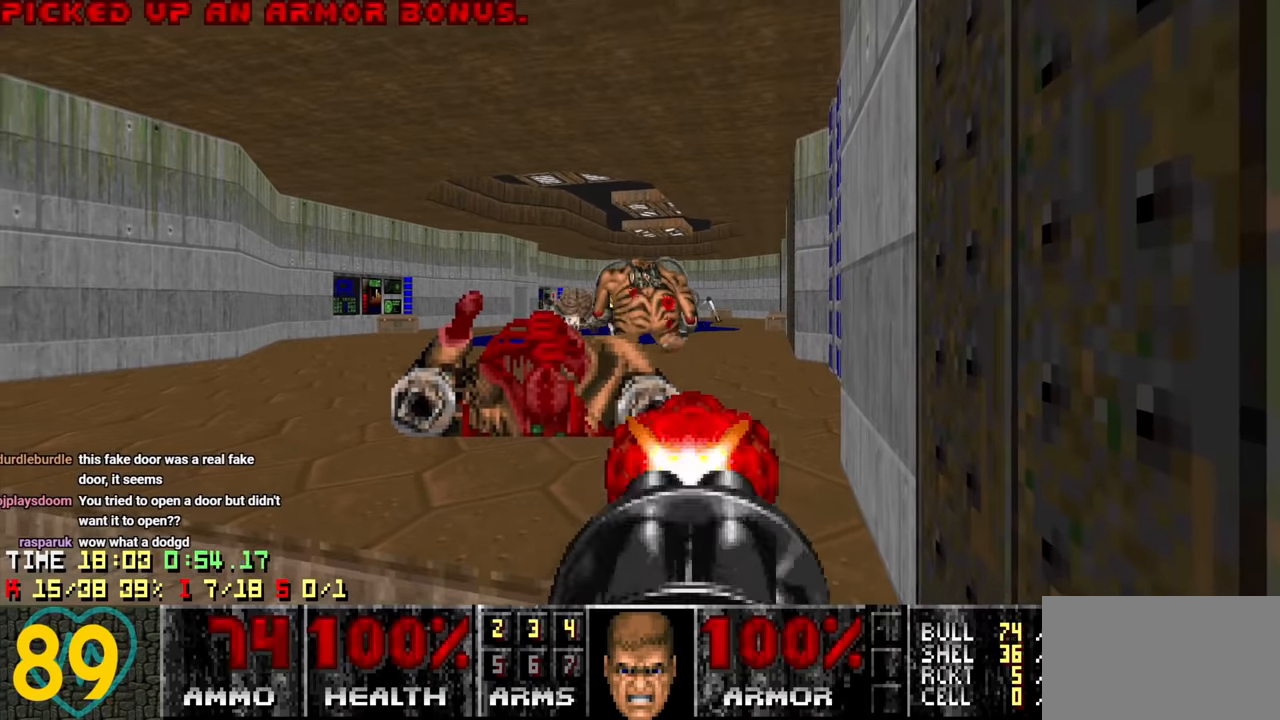
{"keys": [], "mouse": [], "mouse_move": "left", "events": [[134, "w", "down"], [167, "d", "down"], [267, "w", "up"], [317, "d", "up"]]}
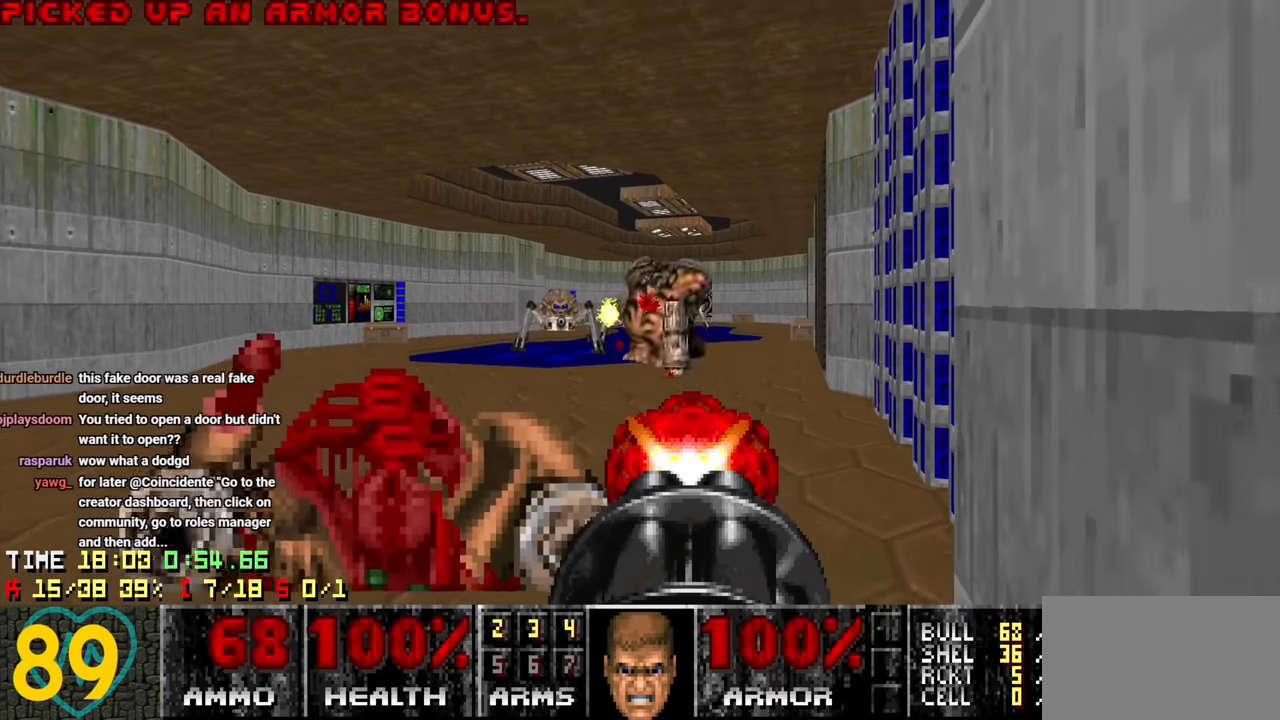
{"keys": ["s"], "mouse": [], "mouse_move": "right", "events": [[50, "d", "down"], [150, "d", "up"], [467, "s", "down"]]}
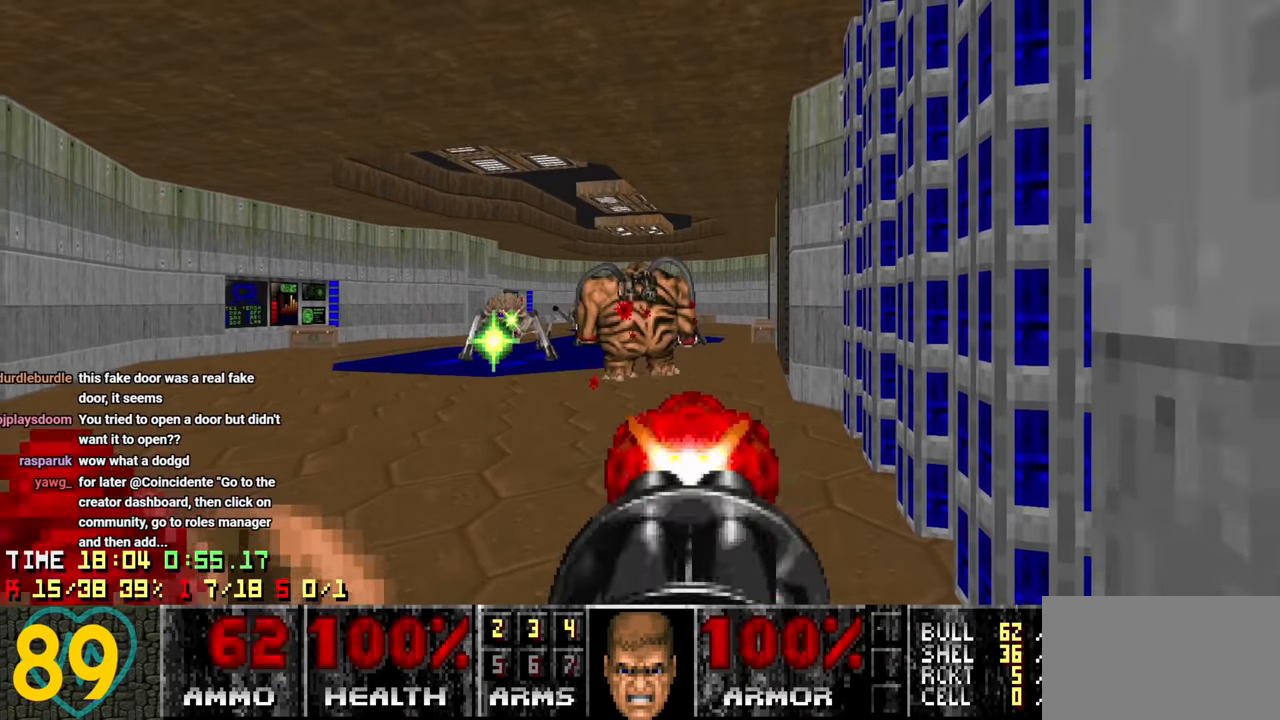
{"keys": [], "mouse": [], "mouse_move": "up-right", "events": [[200, "a", "down"], [300, "a", "up"], [300, "s", "up"]]}
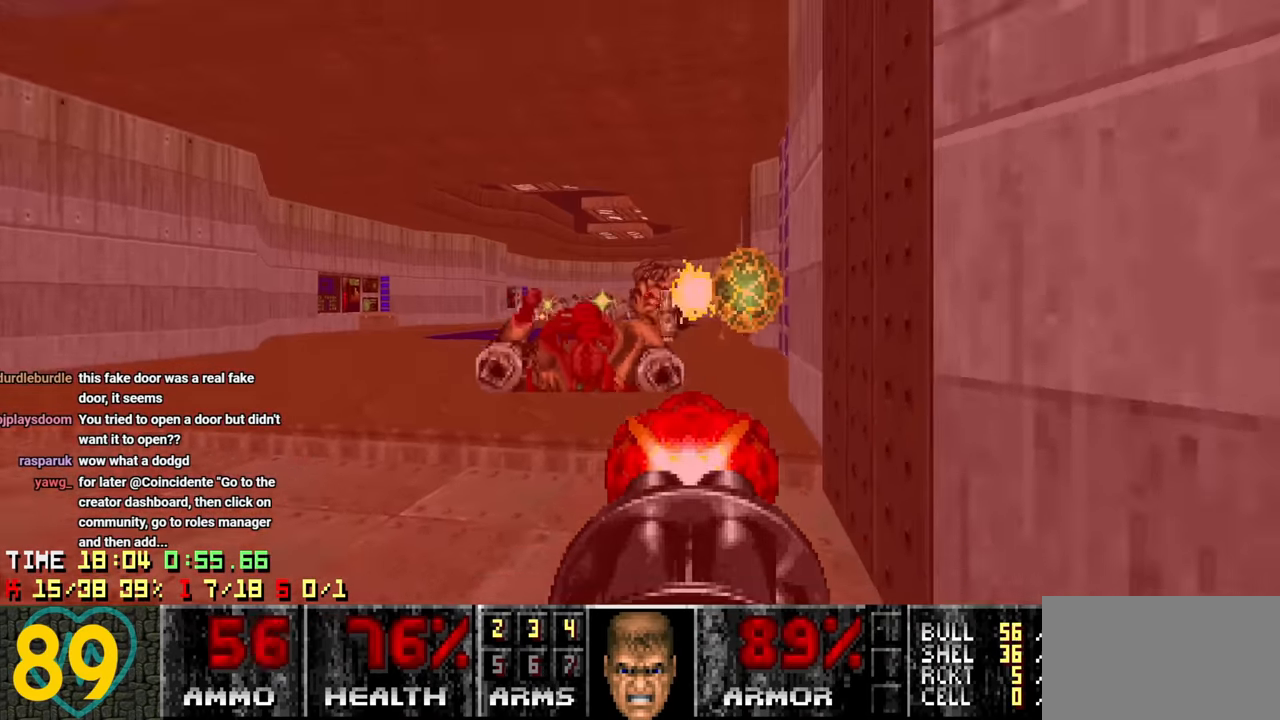
{"keys": [], "mouse": [], "mouse_move": "up", "events": [[167, "a", "down"], [217, "s", "down"], [267, "a", "up"], [317, "s", "up"], [400, "a", "down"], [400, "s", "down"], [500, "a", "up"], [500, "s", "up"]]}
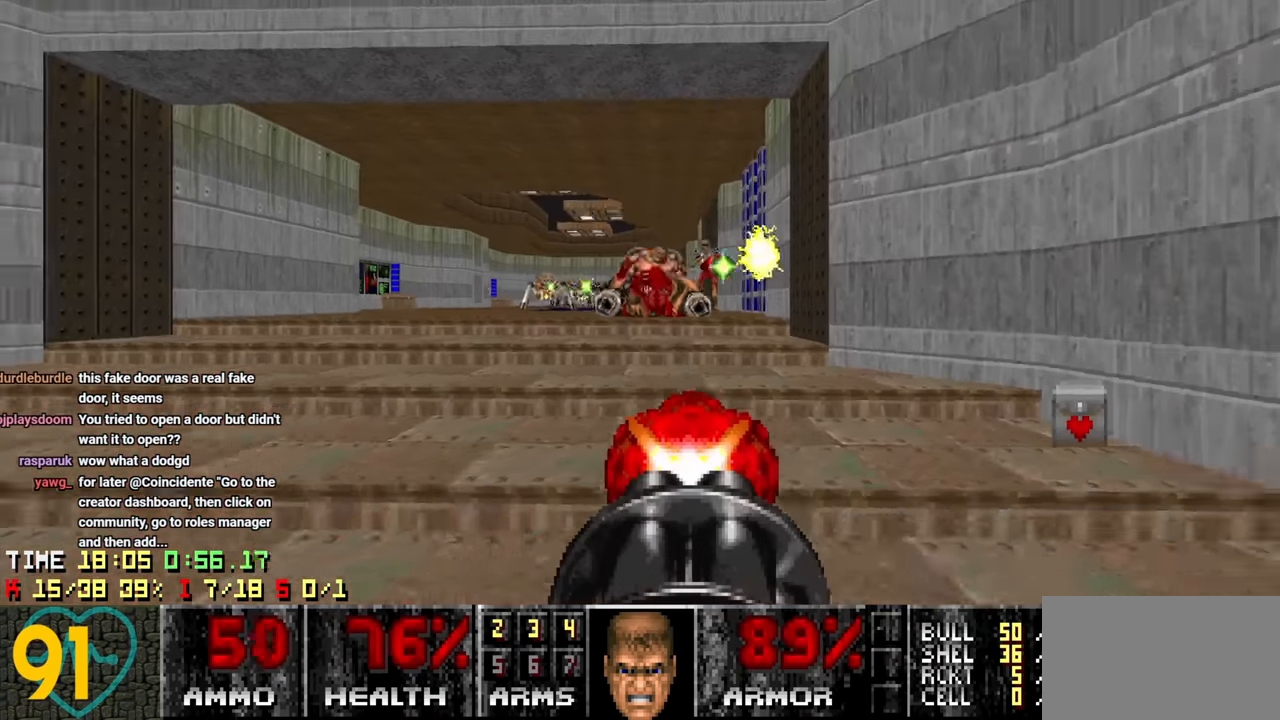
{"keys": ["s"], "mouse": [], "mouse_move": "up-right", "events": [[100, "a", "down"], [100, "s", "down"], [234, "a", "up"], [234, "s", "up"], [467, "s", "down"]]}
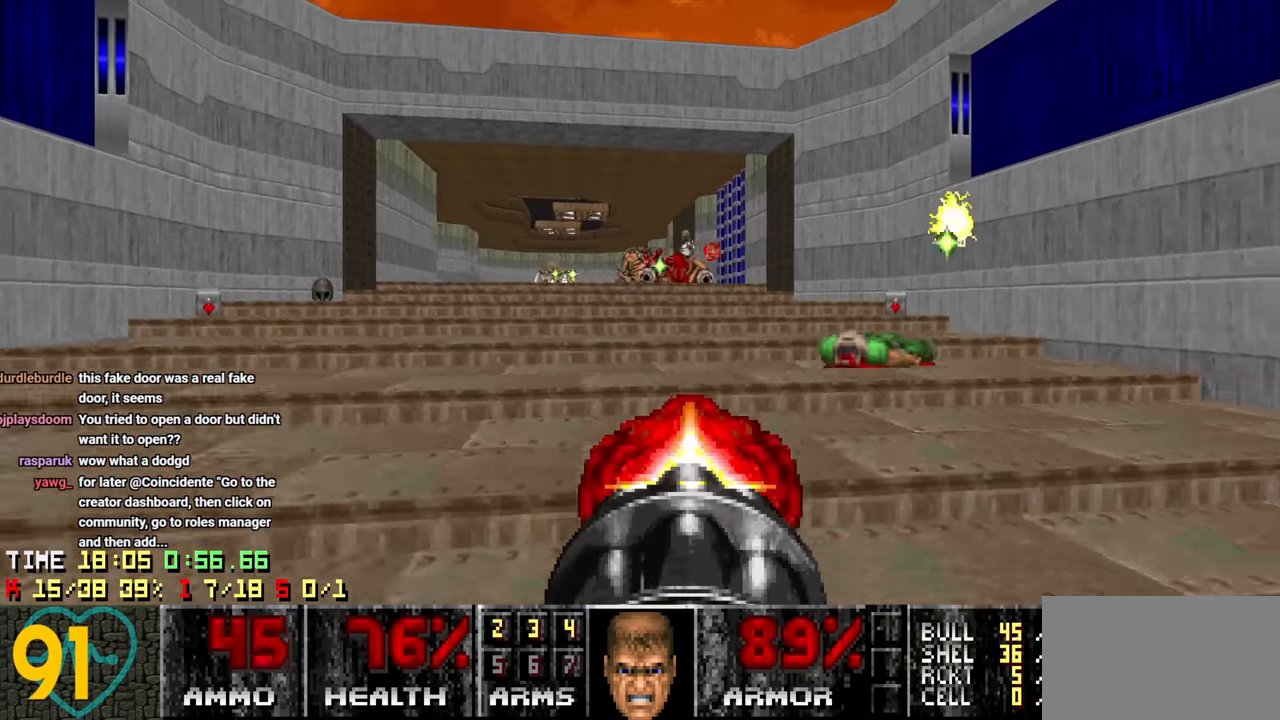
{"keys": ["d", "s"], "mouse": [], "mouse_move": "up-right", "events": [[117, "s", "up"], [167, "s", "down"], [484, "d", "down"]]}
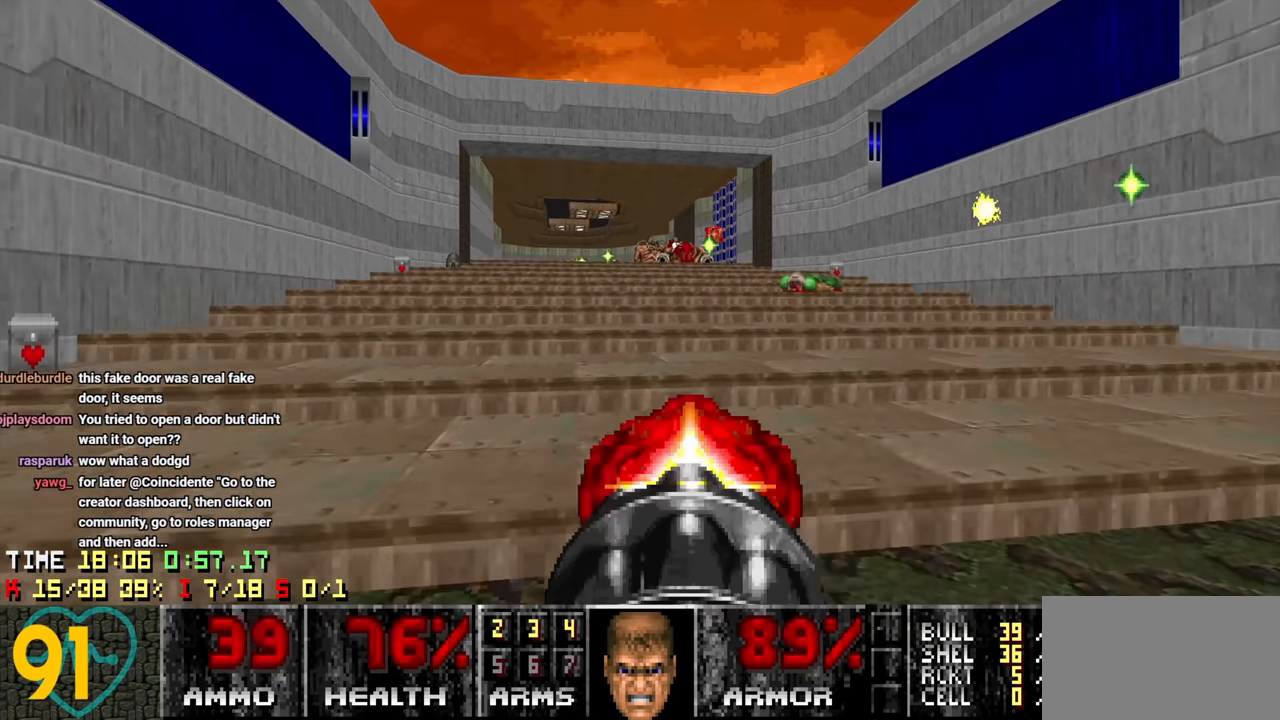
{"keys": [], "mouse": [], "mouse_move": "up", "events": [[117, "d", "up"], [117, "s", "up"]]}
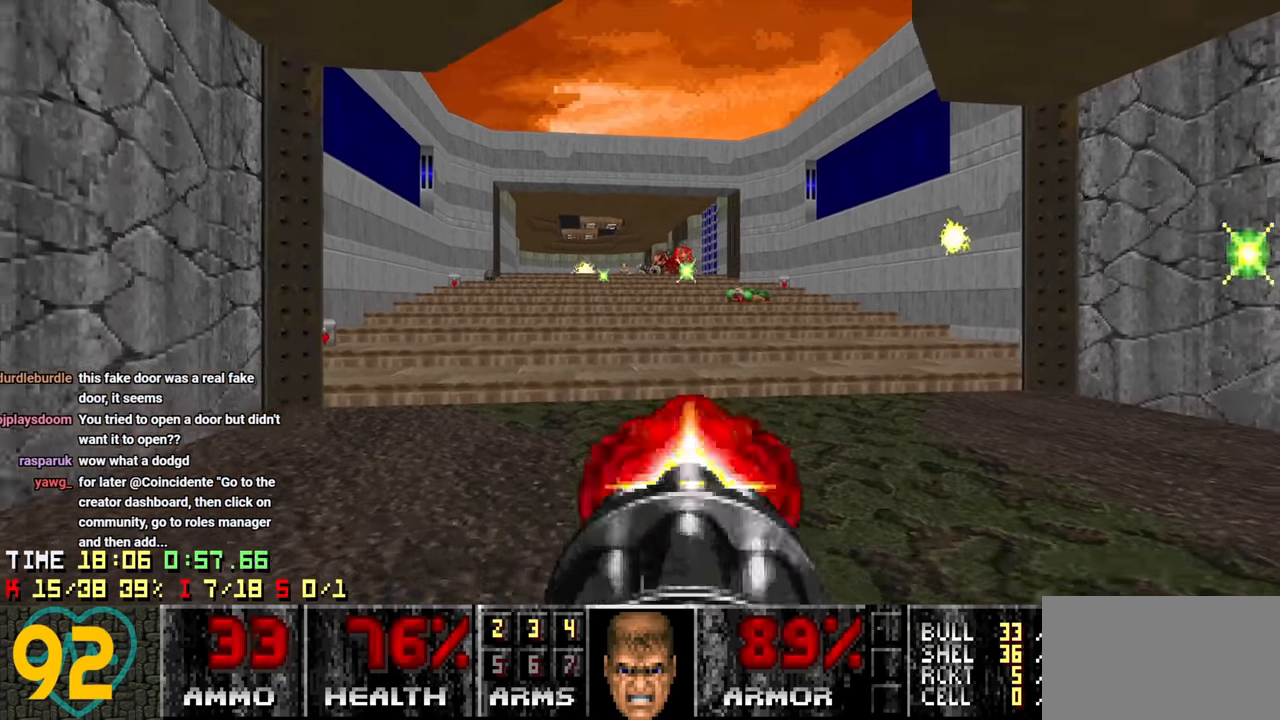
{"keys": [], "mouse": [], "mouse_move": "left", "events": []}